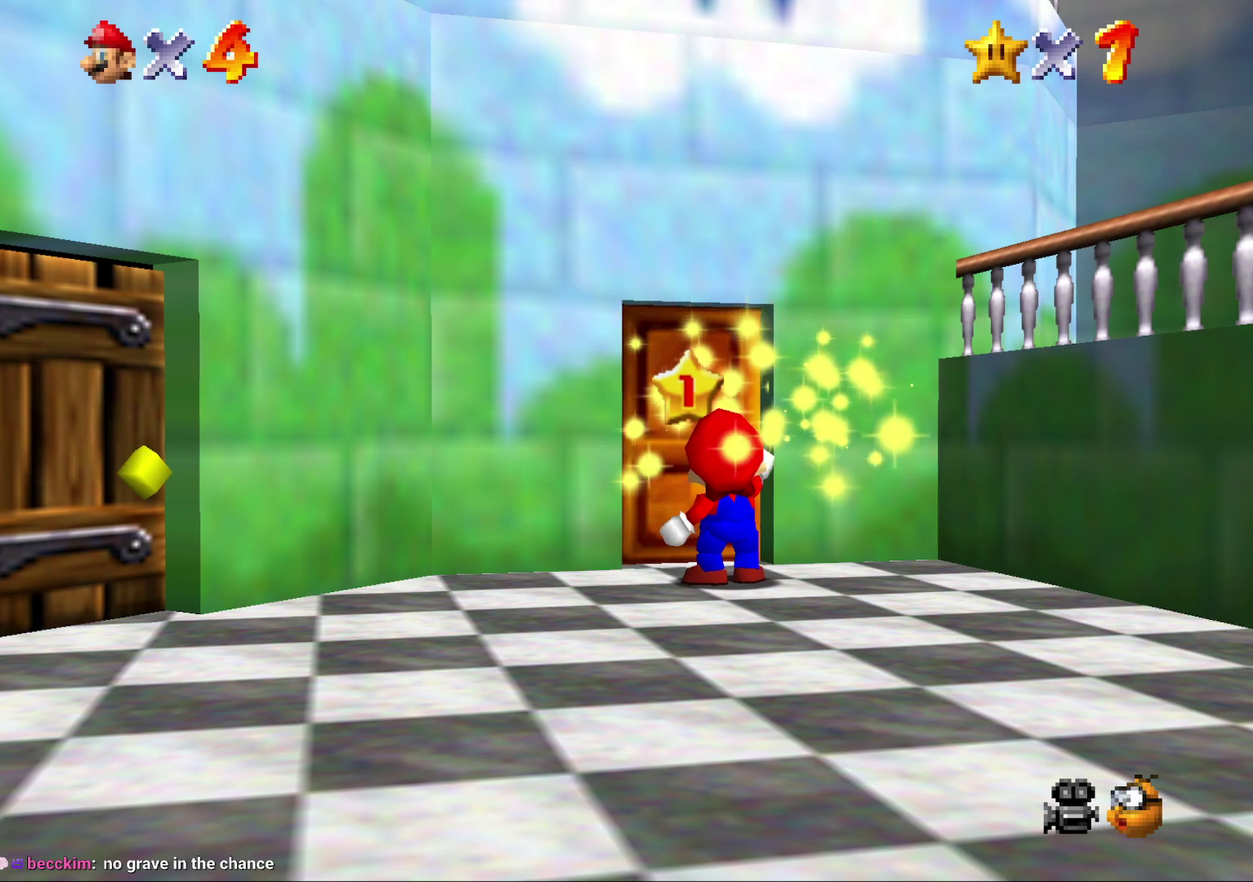
Gameplay with a controller (Nintendo layout); each line is a JSON object with the inputs held at the frame after it. "events" lists button and stick changes between this image and that frame as [ms after this image, input, new state], when the widget could be followed in between. Not read: L3 R2 R3.
{"buttons": [], "left_stick": "center", "events": [[67, "A", "down"], [150, "A", "up"], [217, "A", "down"], [317, "A", "up"], [367, "A", "down"], [433, "A", "up"]]}
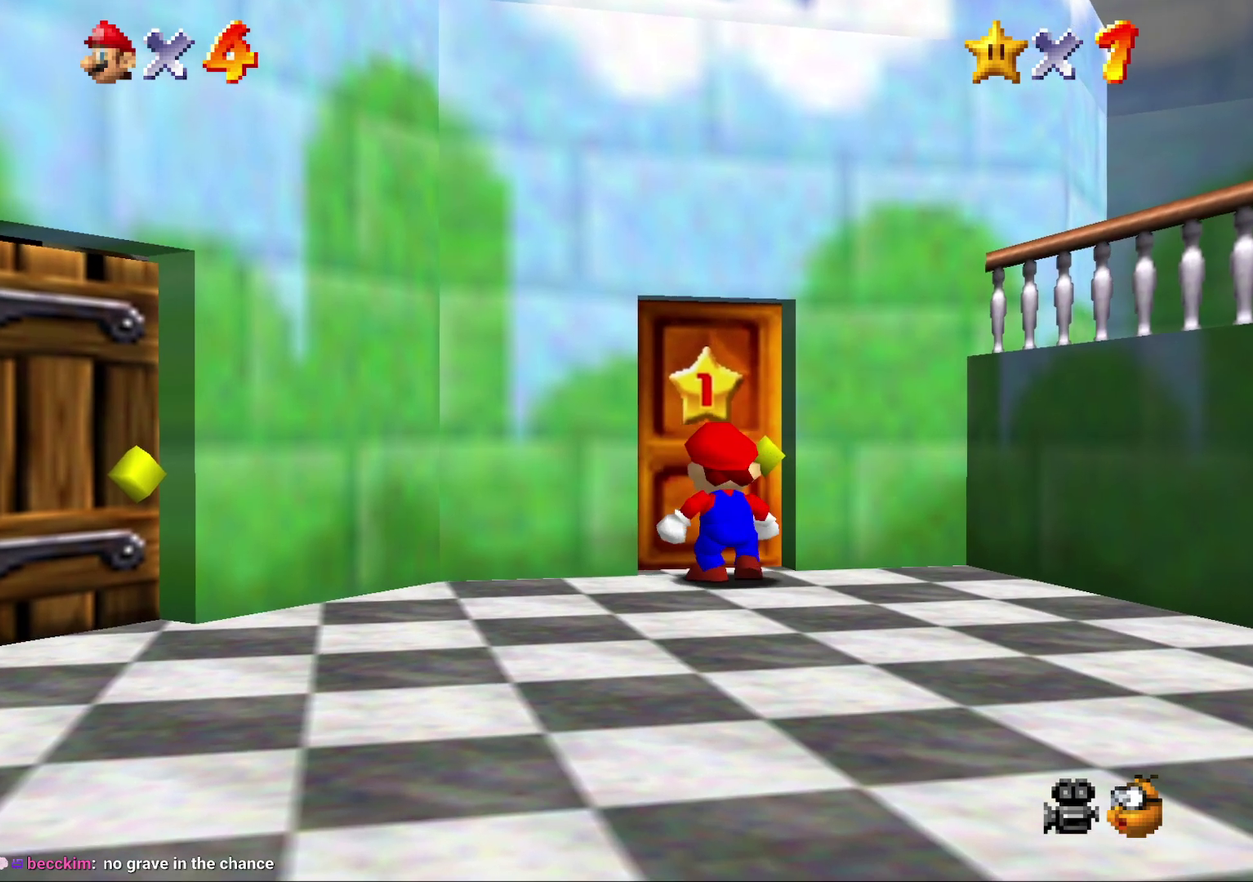
{"buttons": [], "left_stick": "center", "events": [[67, "A", "down"], [333, "A", "up"], [400, "A", "down"], [483, "A", "up"]]}
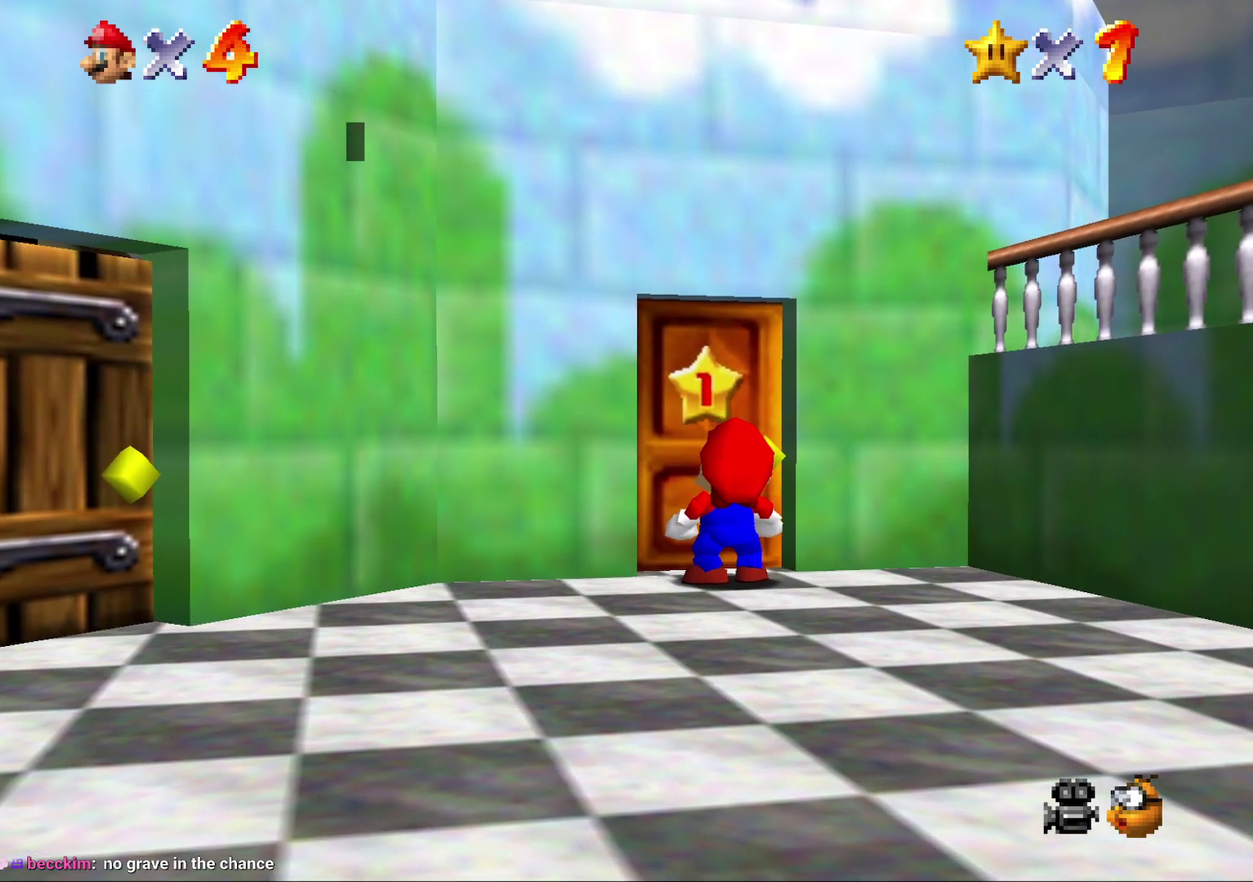
{"buttons": [], "left_stick": "center", "events": [[50, "A", "down"], [150, "A", "up"], [200, "A", "down"], [300, "A", "up"], [417, "A", "down"], [483, "A", "up"]]}
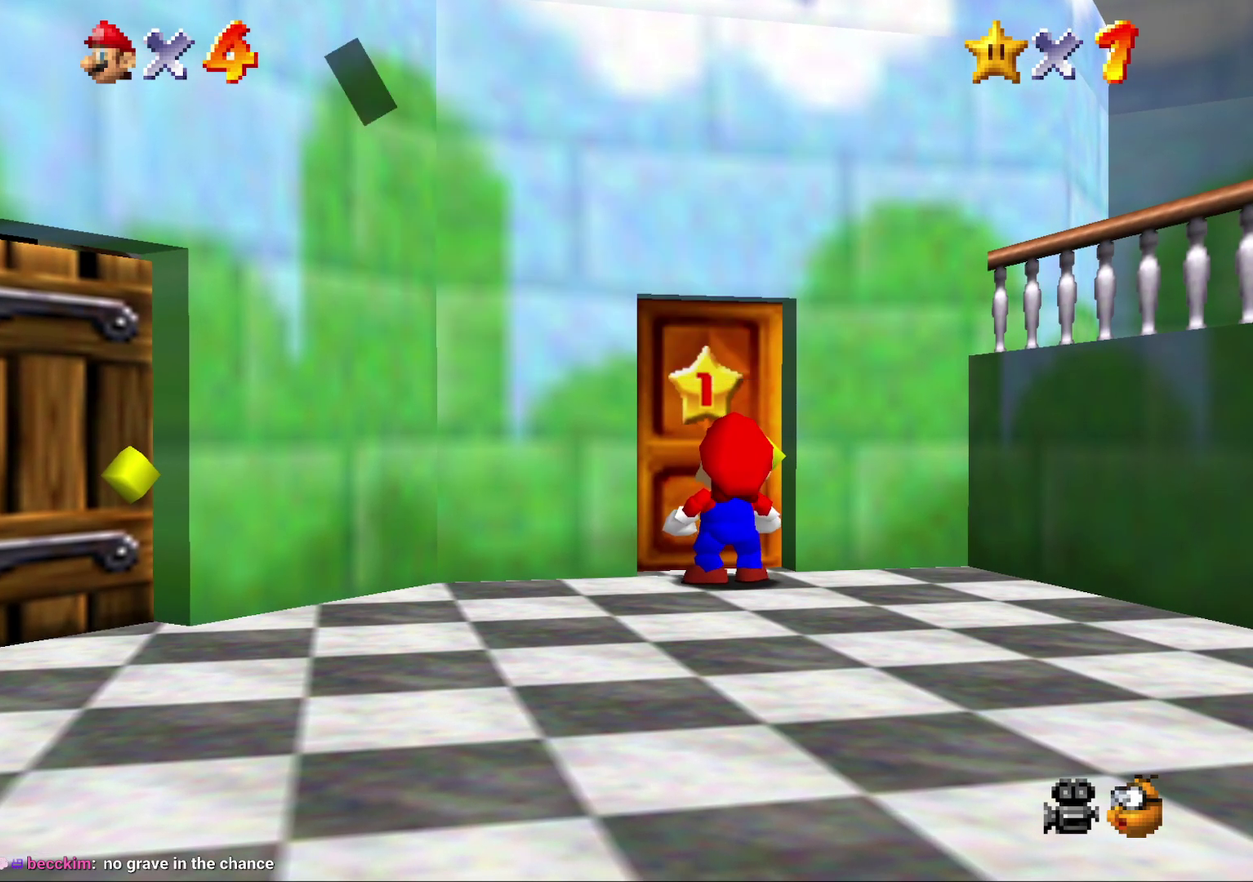
{"buttons": [], "left_stick": "center", "events": [[83, "A", "down"], [133, "A", "up"]]}
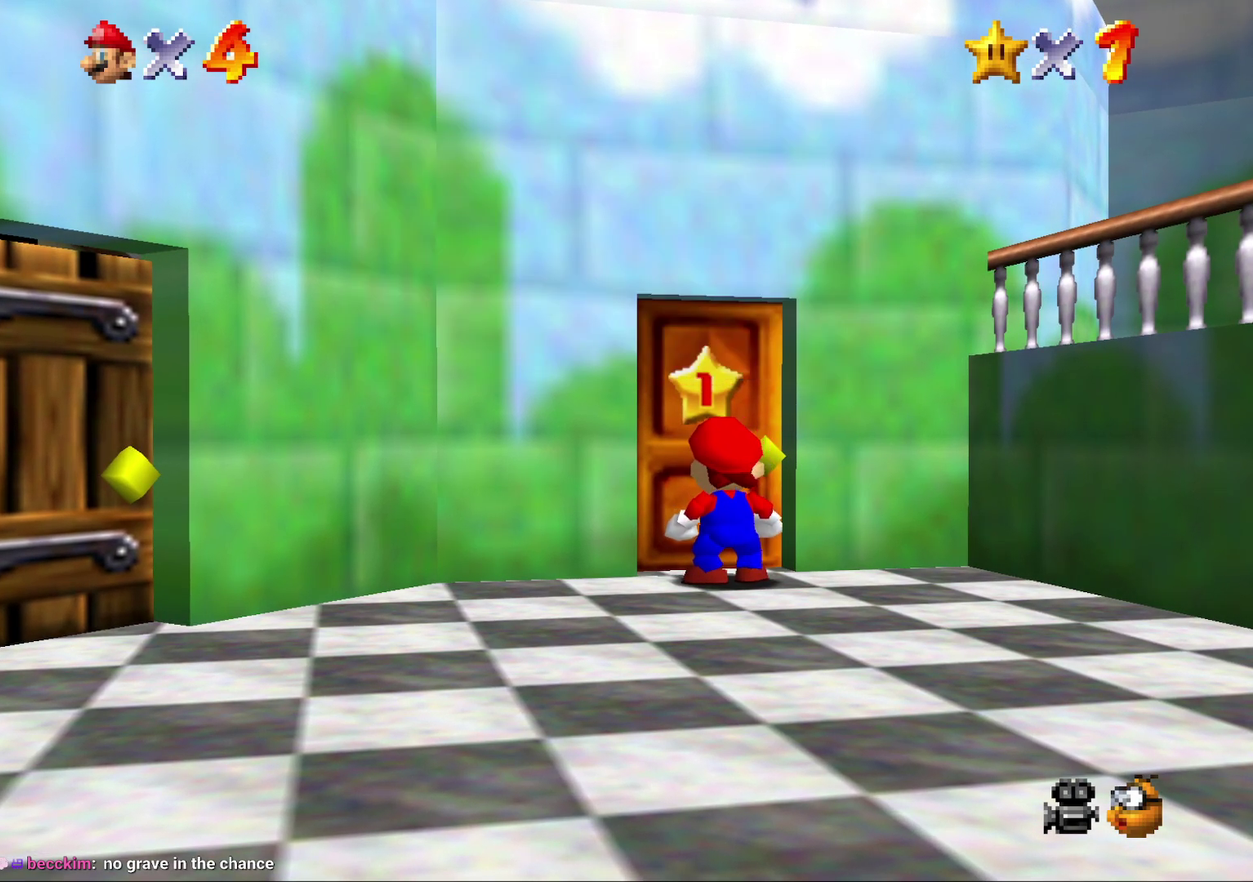
{"buttons": [], "left_stick": "center", "events": []}
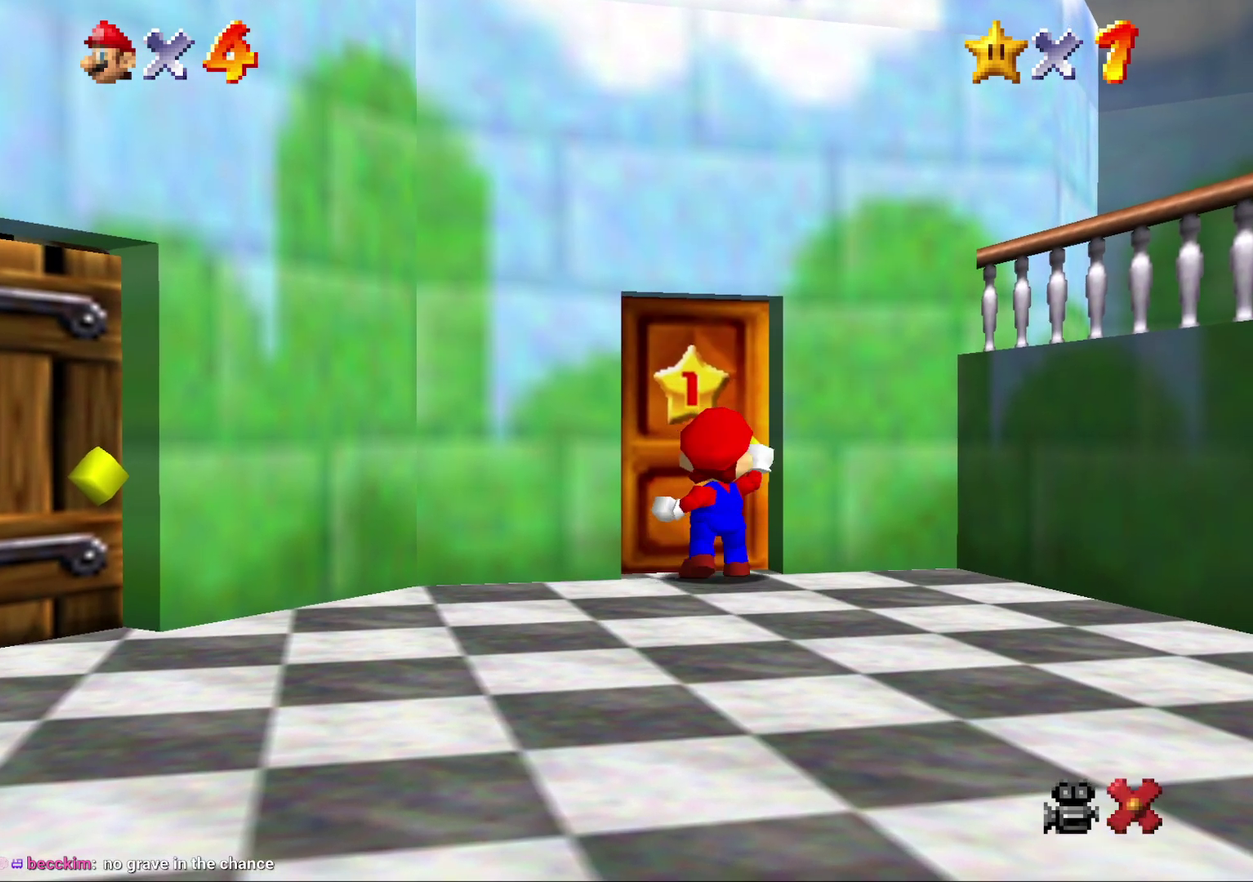
{"buttons": [], "left_stick": "center", "events": []}
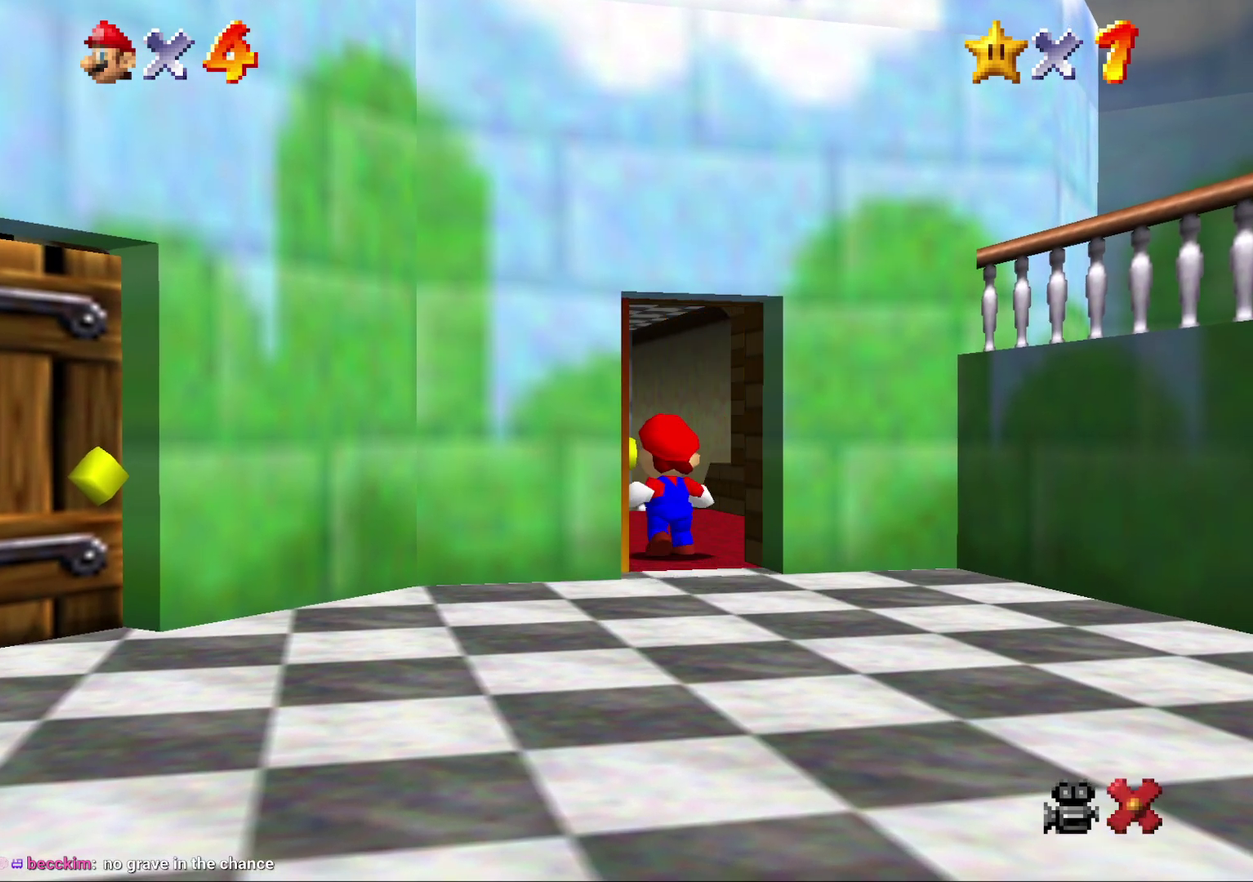
{"buttons": [], "left_stick": "up", "events": [[133, "left_stick", "up"]]}
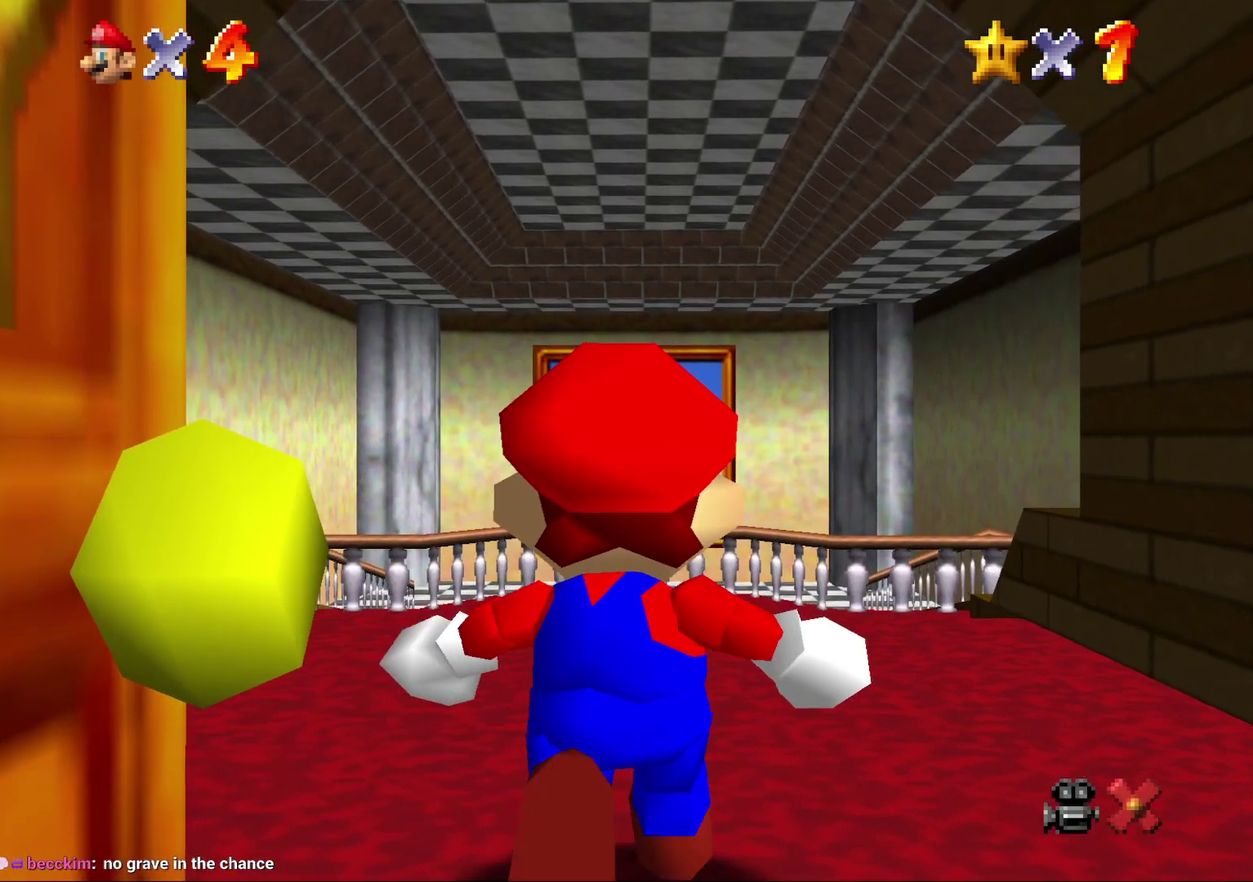
{"buttons": [], "left_stick": "up", "events": []}
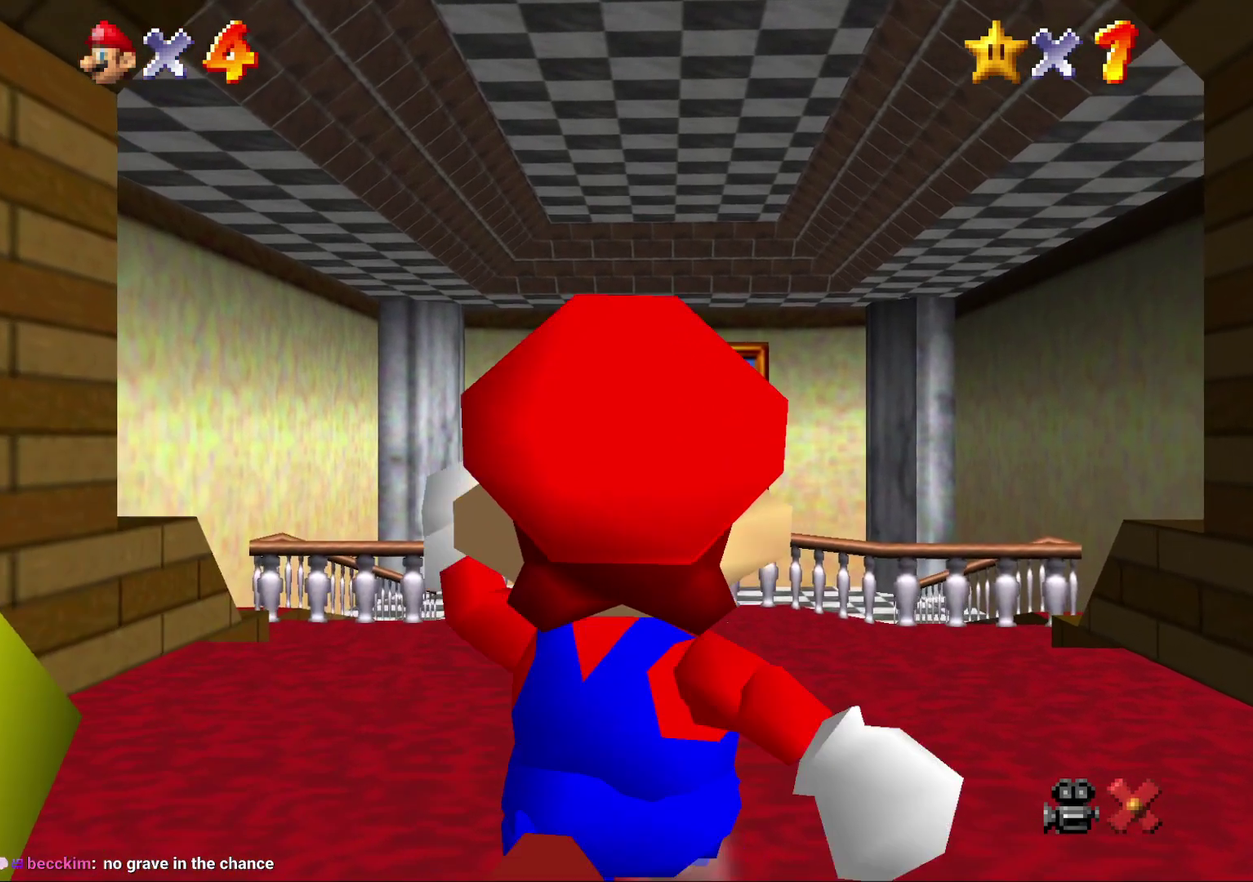
{"buttons": ["Z"], "left_stick": "up", "events": [[467, "Z", "down"]]}
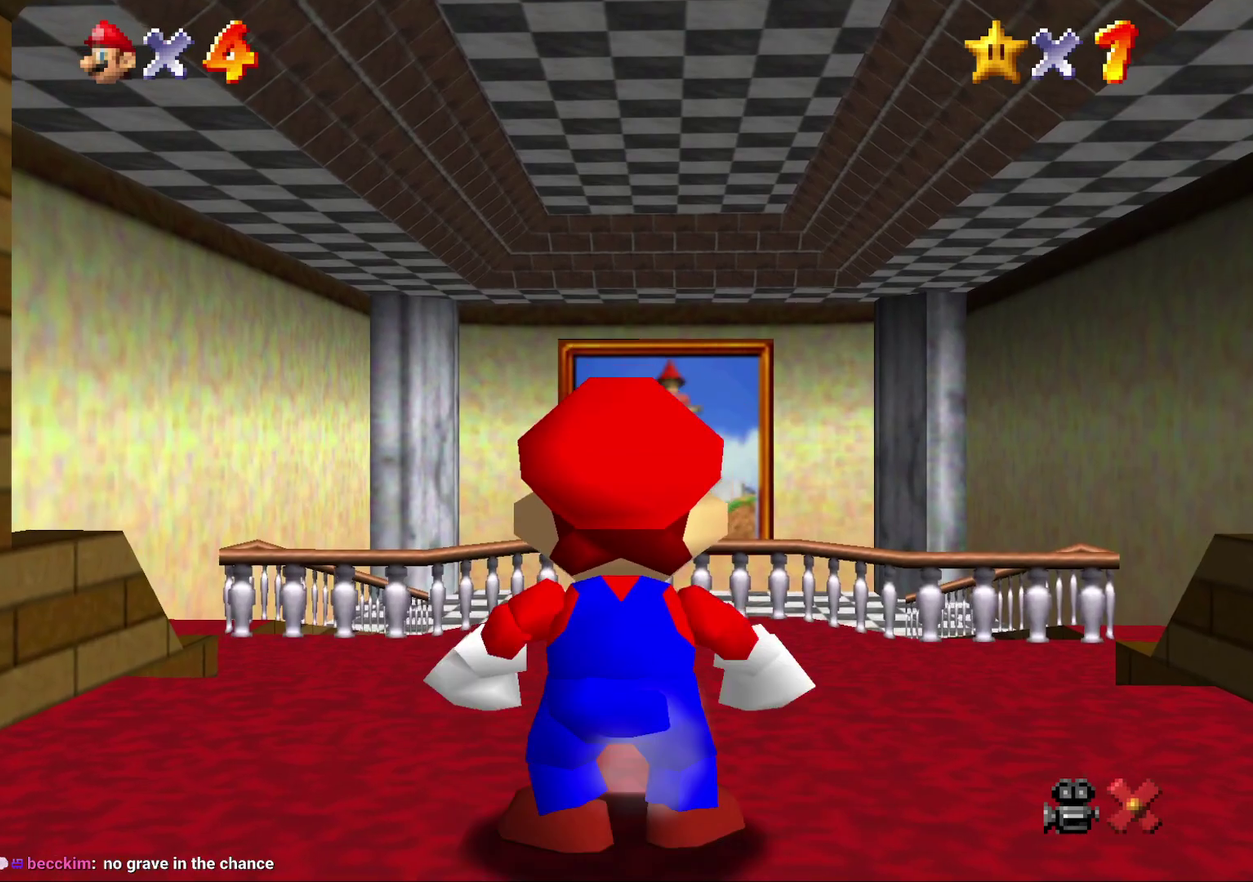
{"buttons": ["Z"], "left_stick": "up", "events": [[67, "A", "down"], [117, "A", "up"], [217, "A", "down"], [283, "A", "up"], [350, "A", "down"], [433, "A", "up"]]}
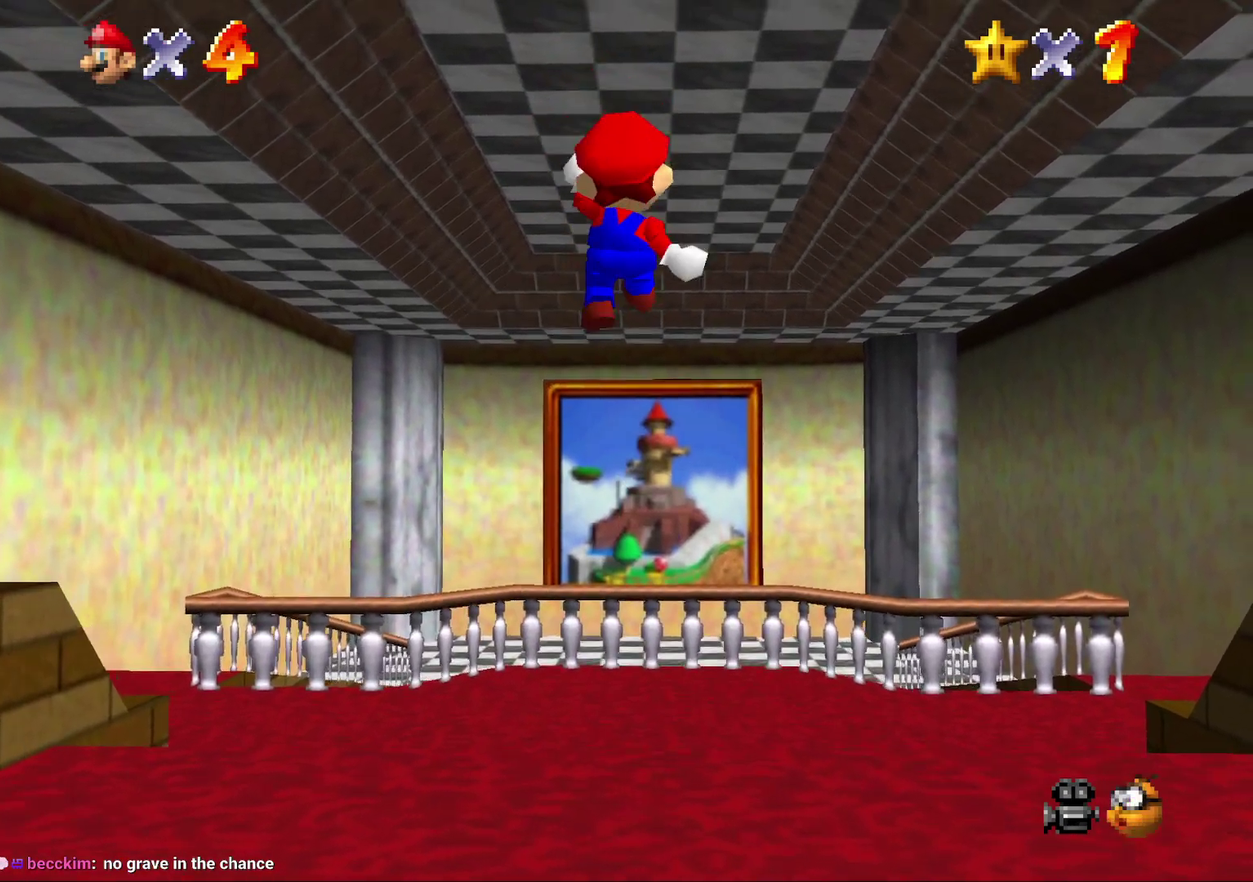
{"buttons": ["Z"], "left_stick": "up", "events": [[17, "A", "down"], [50, "left_stick", "up-right"], [117, "A", "up"], [200, "A", "down"], [267, "A", "up"], [350, "A", "down"], [383, "left_stick", "up"], [450, "A", "up"]]}
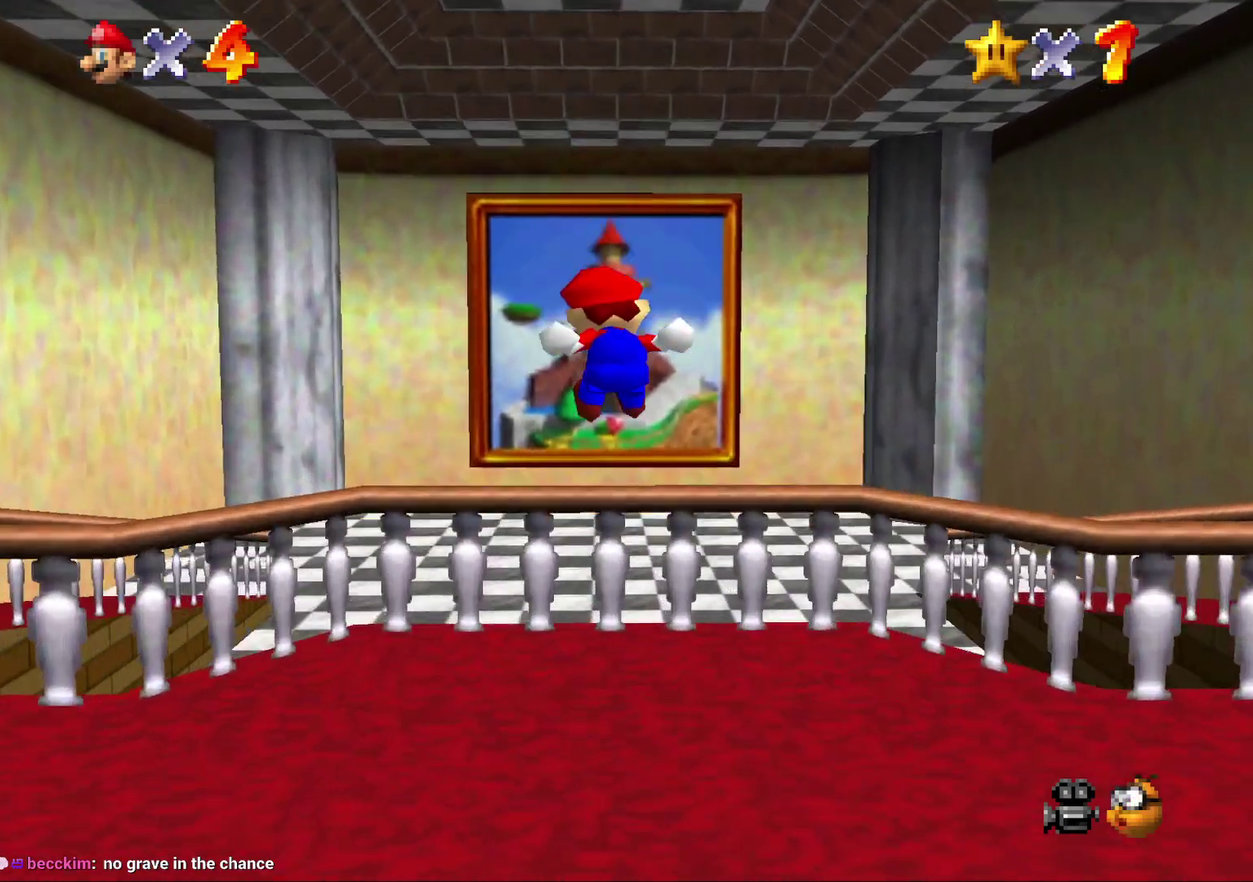
{"buttons": ["Z"], "left_stick": "up", "events": [[17, "A", "down"], [300, "A", "up"], [400, "A", "down"], [450, "A", "up"]]}
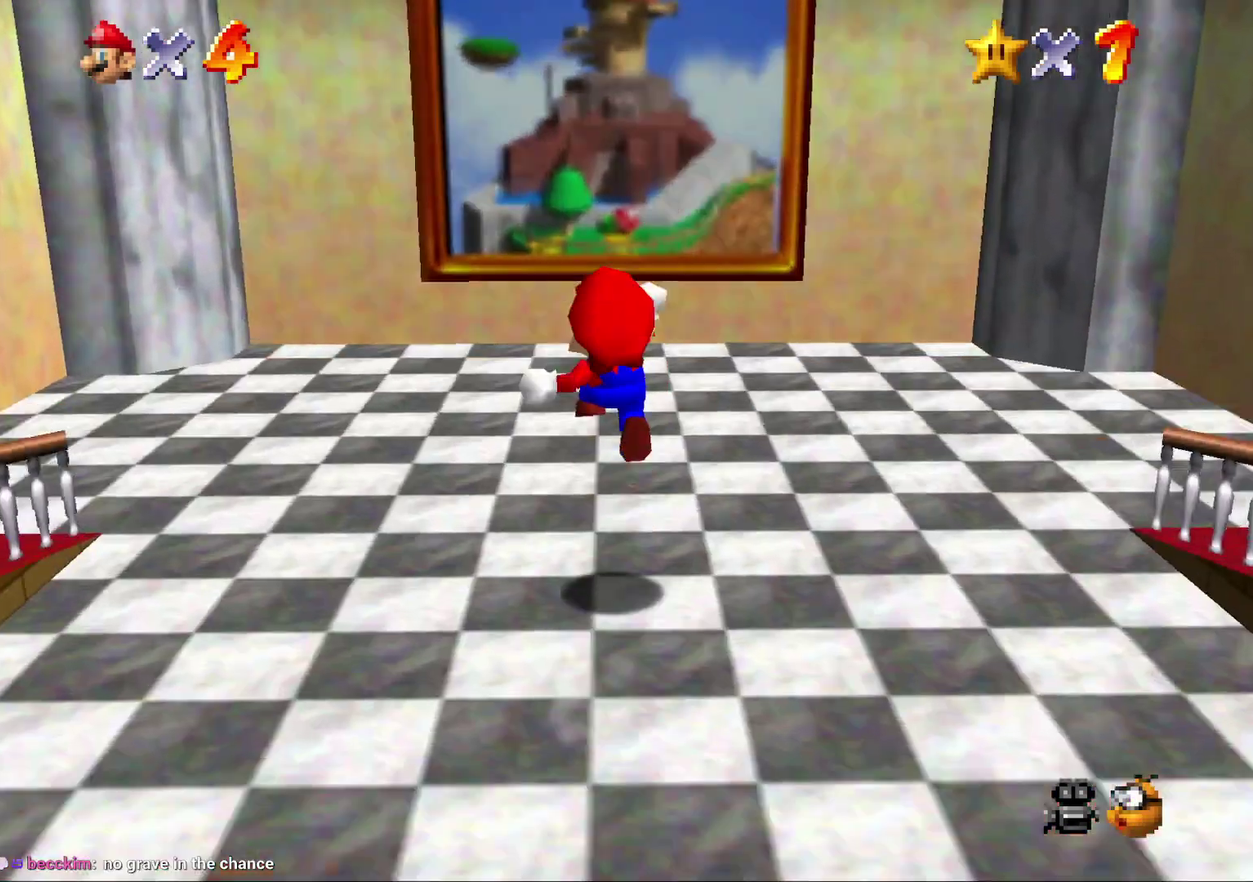
{"buttons": ["A", "Z"], "left_stick": "up", "events": [[67, "A", "down"], [117, "A", "up"], [367, "A", "down"], [433, "A", "up"], [500, "A", "down"]]}
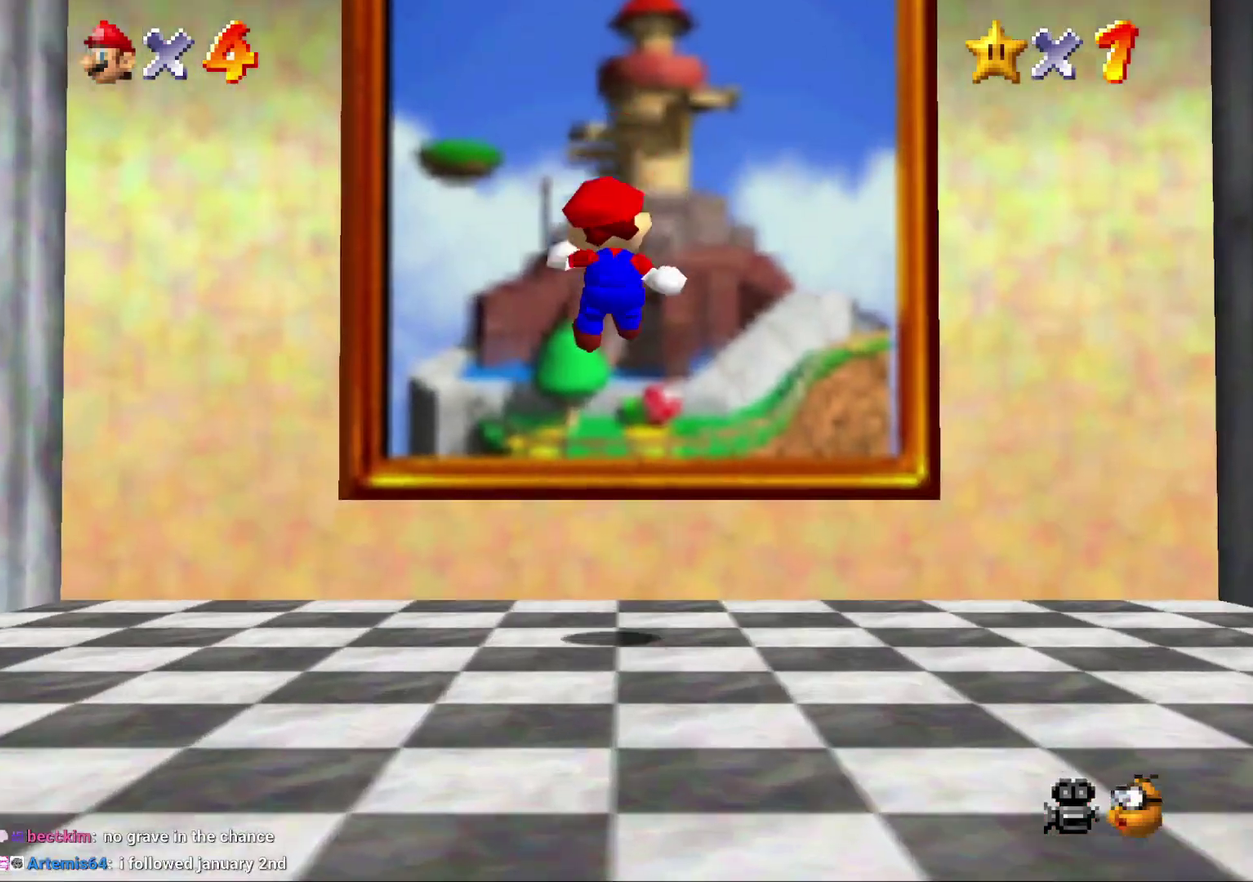
{"buttons": ["Z"], "left_stick": "up", "events": [[83, "A", "up"], [217, "A", "down"], [317, "A", "up"]]}
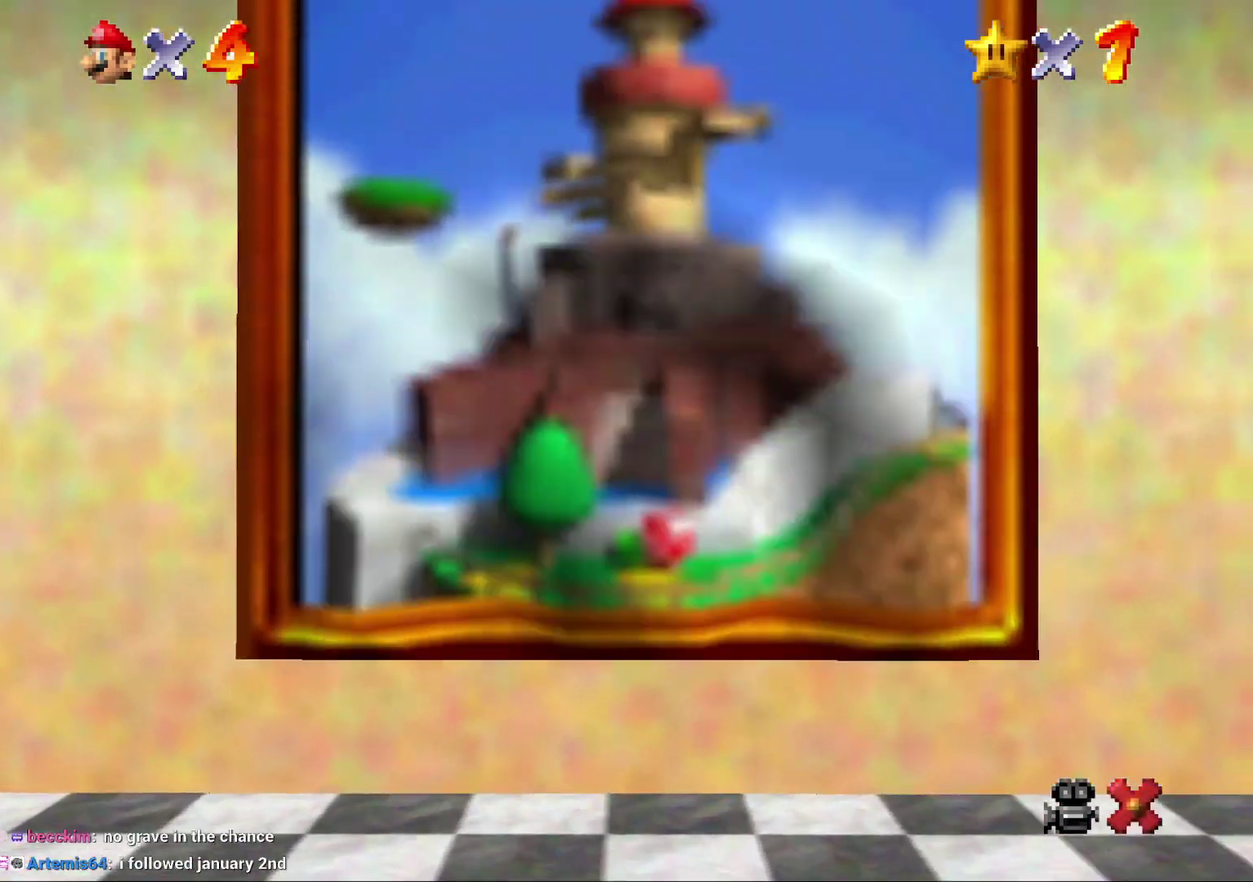
{"buttons": [], "left_stick": "center", "events": [[317, "Z", "up"], [417, "left_stick", "center"]]}
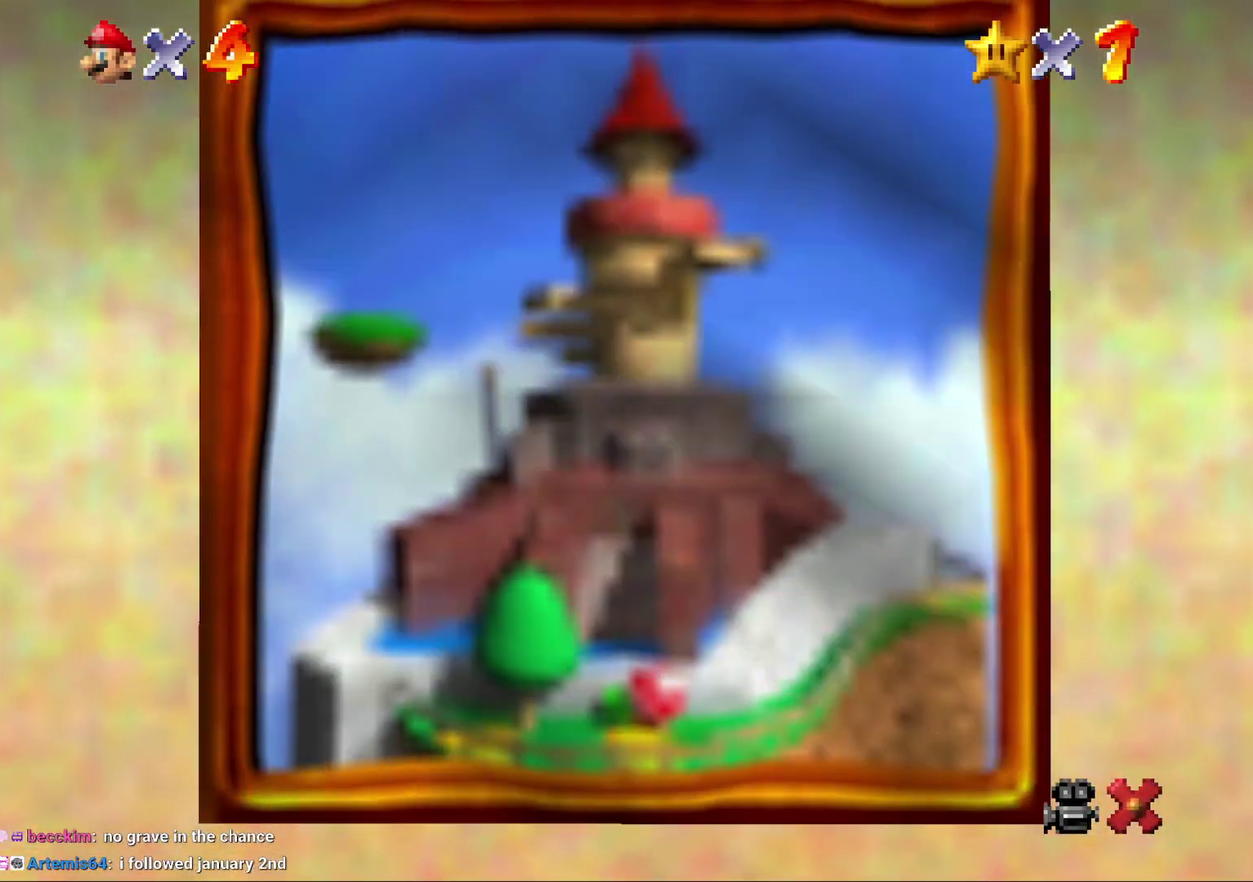
{"buttons": [], "left_stick": "center", "events": []}
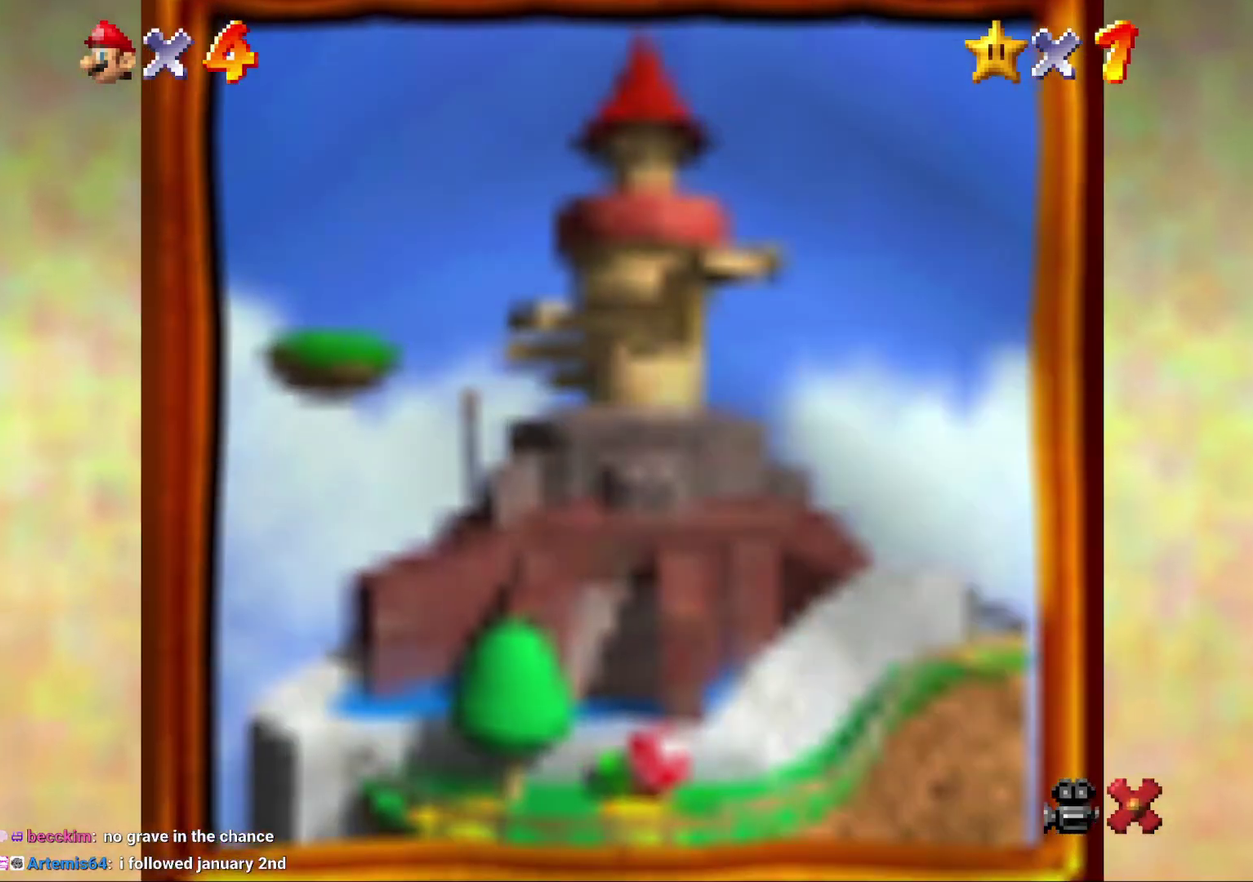
{"buttons": [], "left_stick": "center", "events": []}
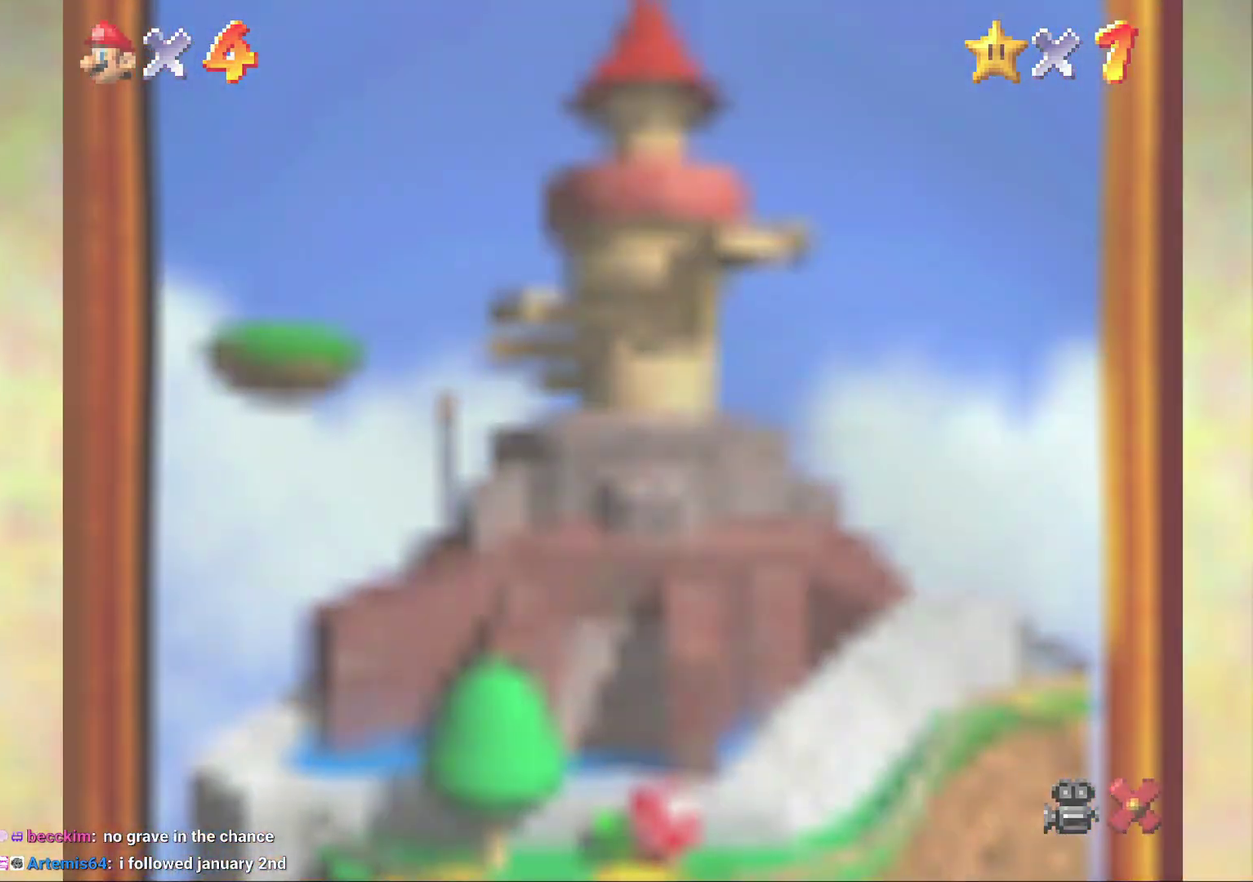
{"buttons": [], "left_stick": "center", "events": []}
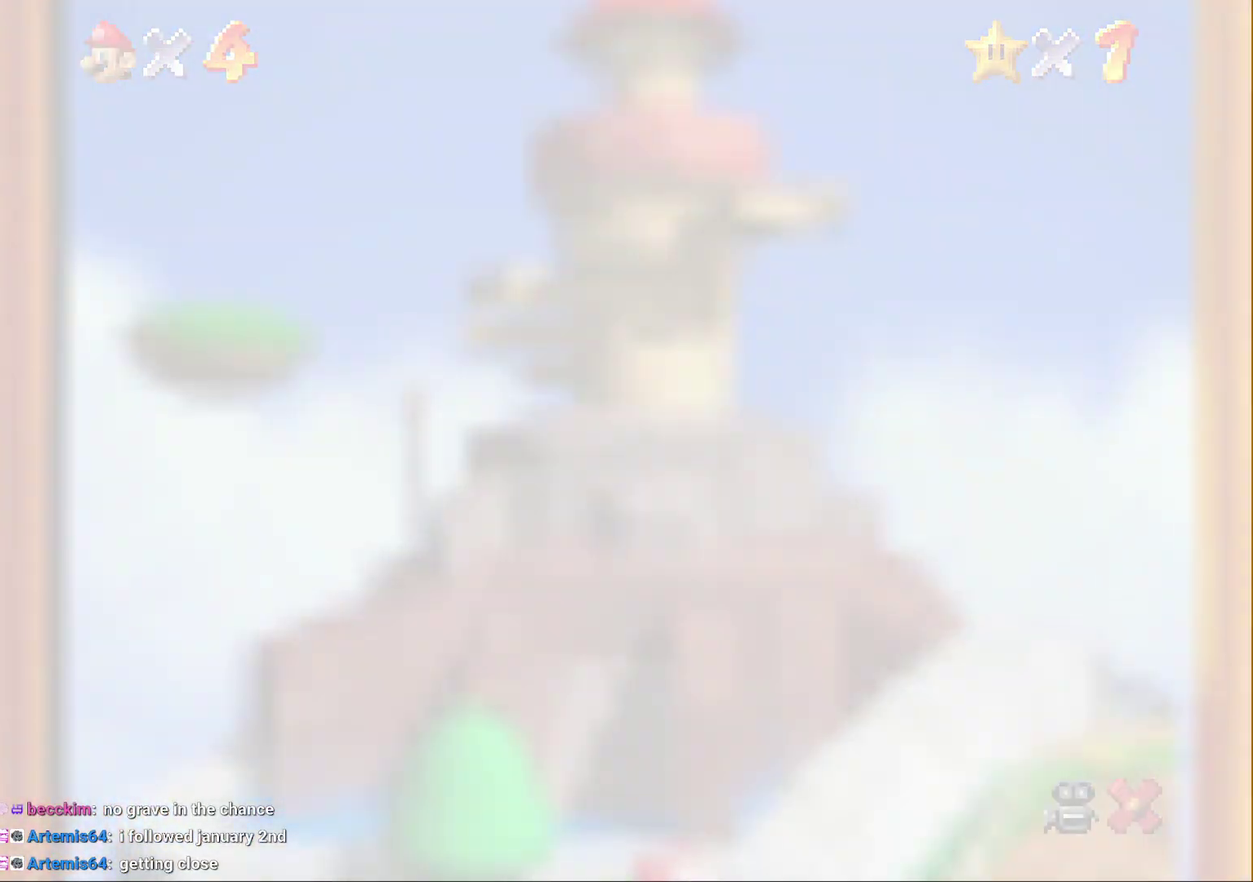
{"buttons": [], "left_stick": "center", "events": []}
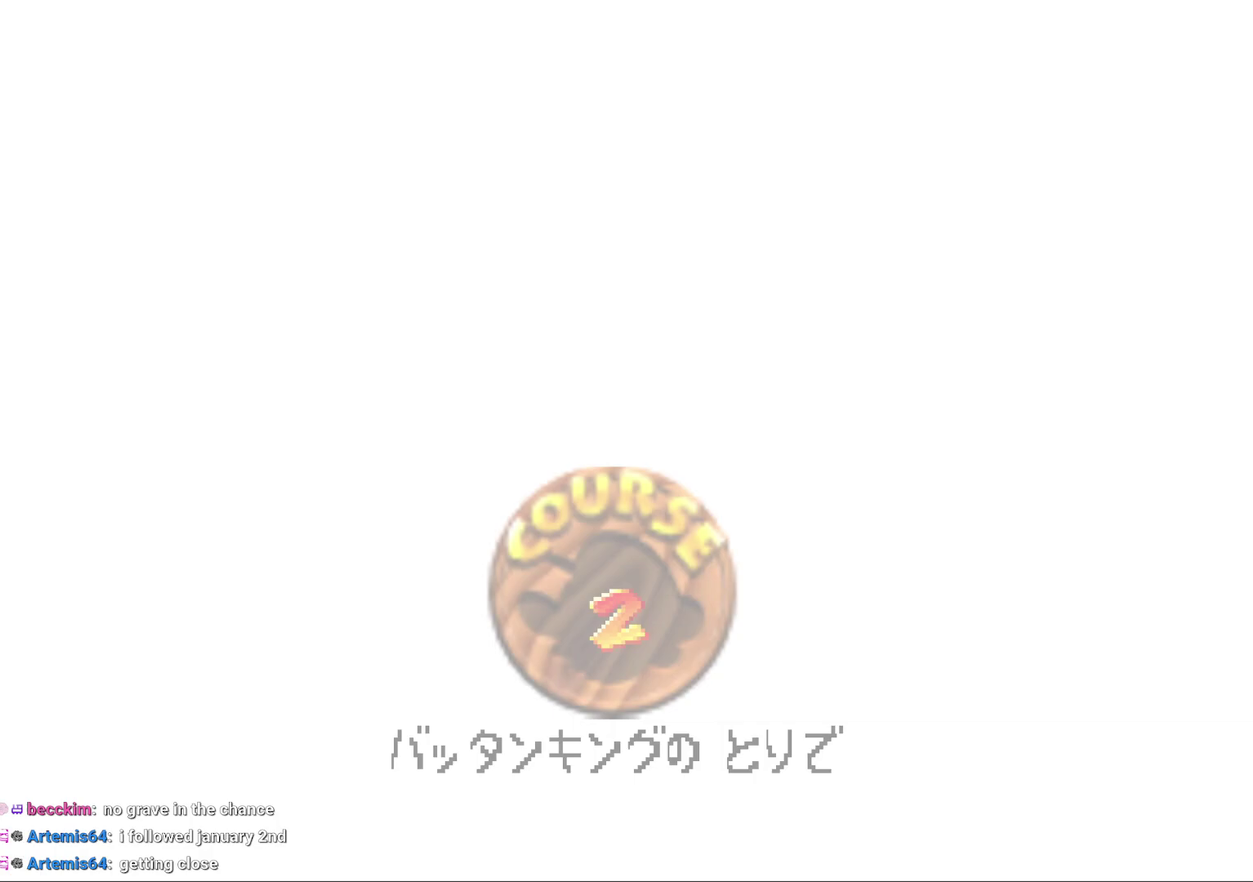
{"buttons": ["A"], "left_stick": "center", "events": [[100, "A", "down"], [200, "A", "up"], [300, "A", "down"]]}
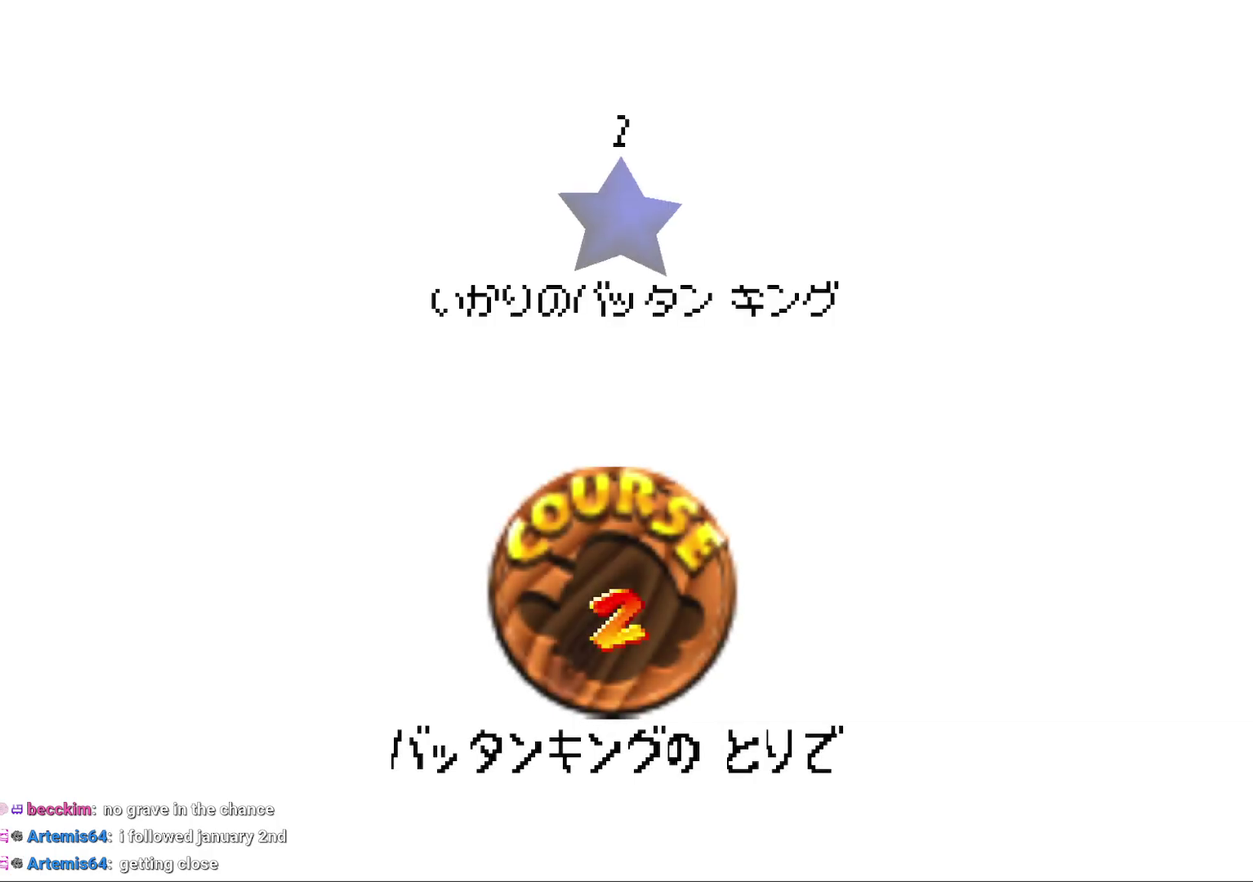
{"buttons": [], "left_stick": "center", "events": [[50, "A", "up"], [150, "A", "down"], [217, "A", "up"]]}
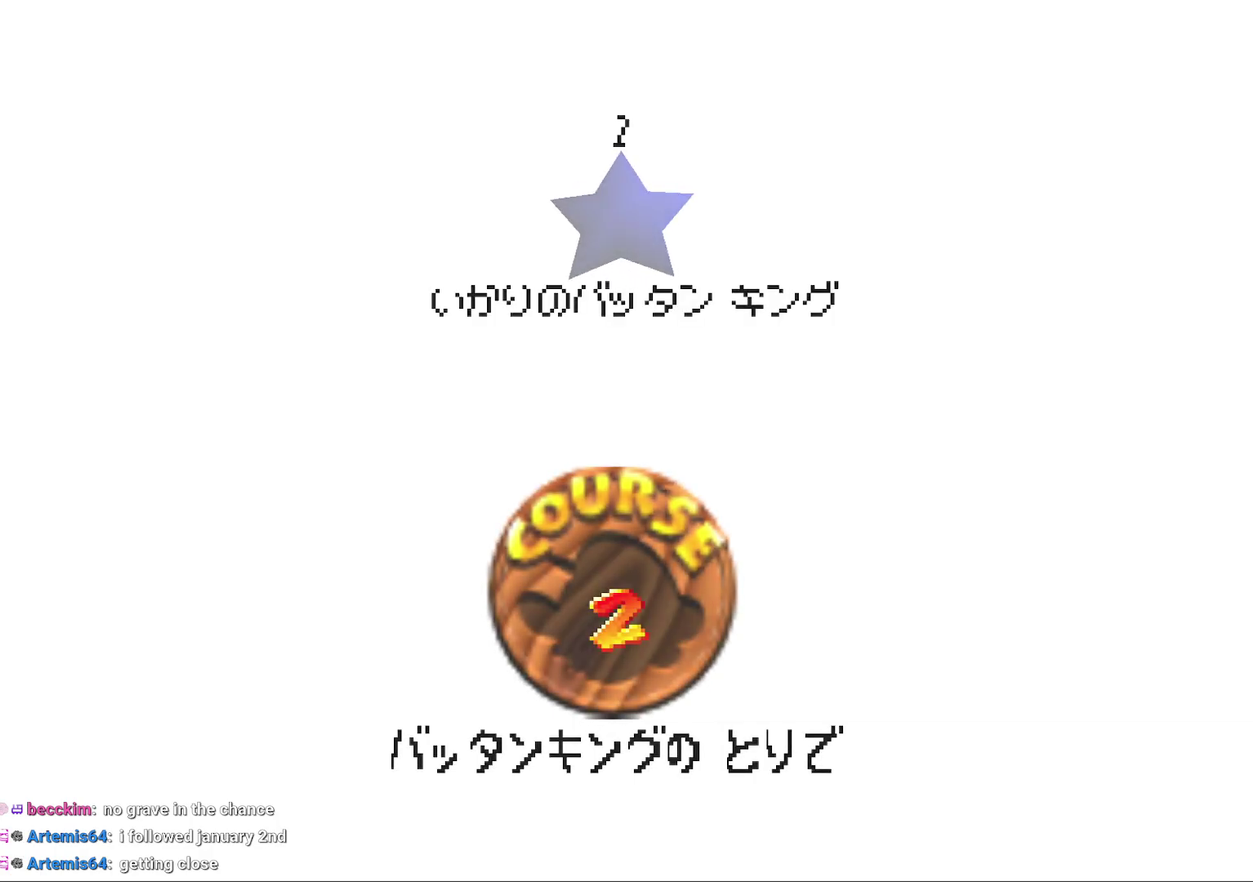
{"buttons": [], "left_stick": "center", "events": [[67, "A", "down"], [150, "A", "up"], [217, "A", "down"], [317, "A", "up"]]}
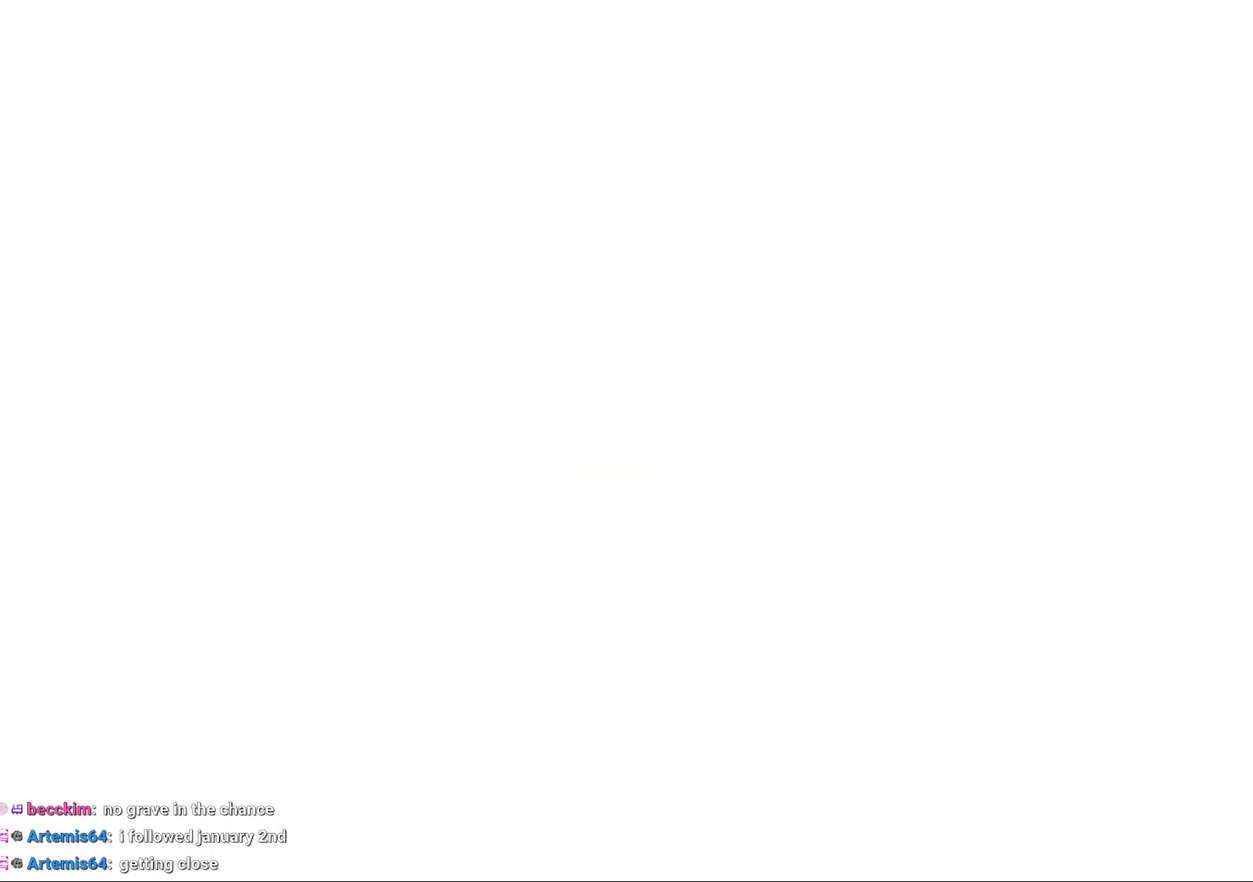
{"buttons": [], "left_stick": "center", "events": []}
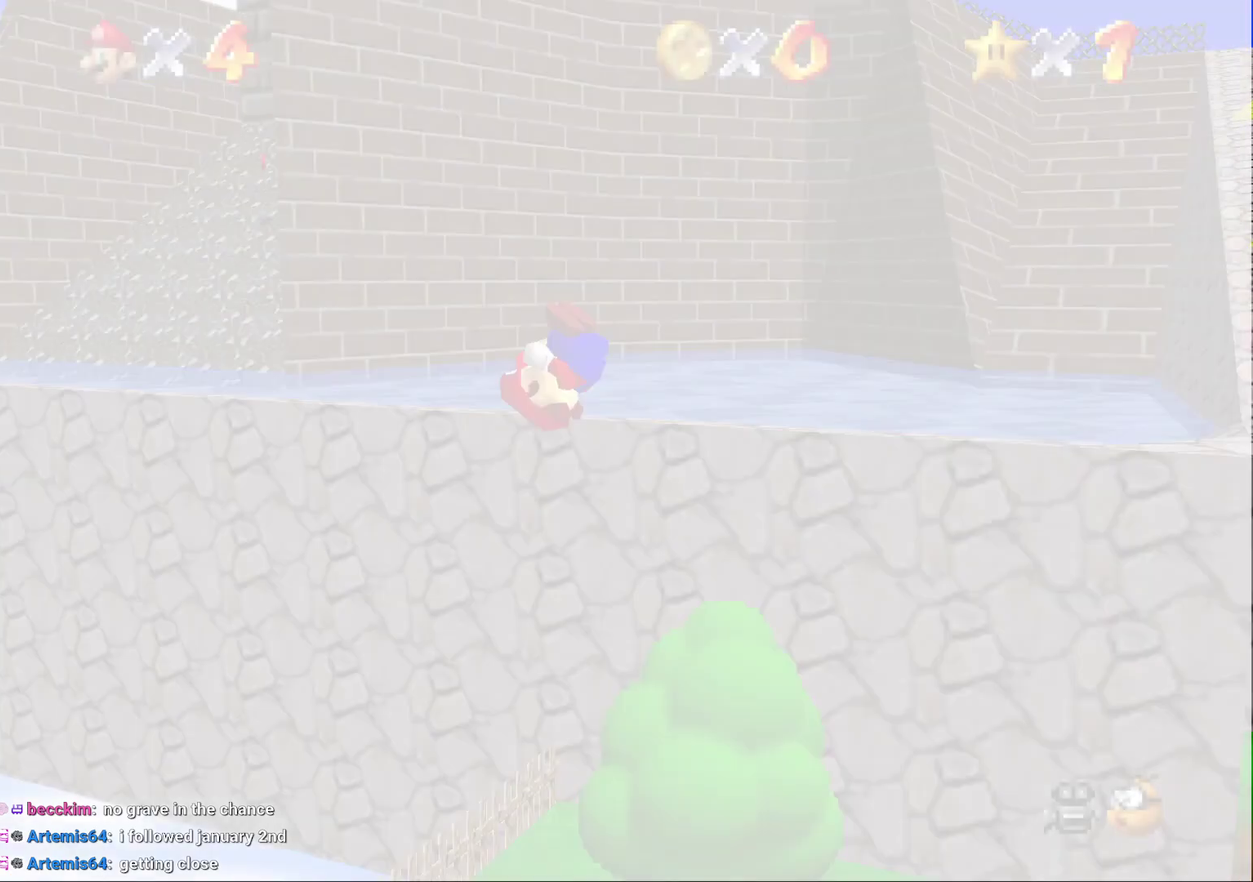
{"buttons": ["C_DOWN"], "left_stick": "center", "events": [[233, "C_LEFT", "down"], [333, "C_LEFT", "up"], [483, "C_DOWN", "down"]]}
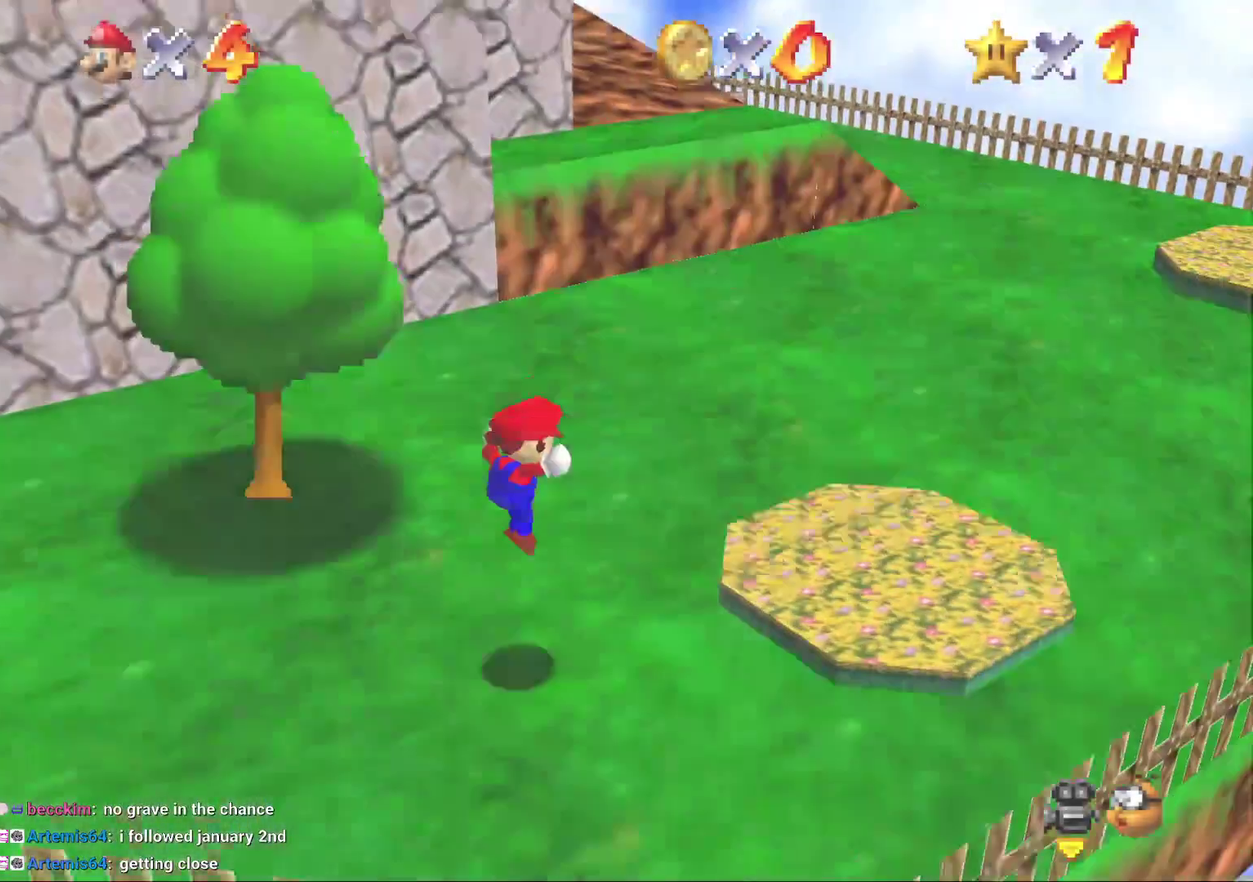
{"buttons": [], "left_stick": "up-left", "events": [[133, "C_DOWN", "up"], [367, "left_stick", "up-left"]]}
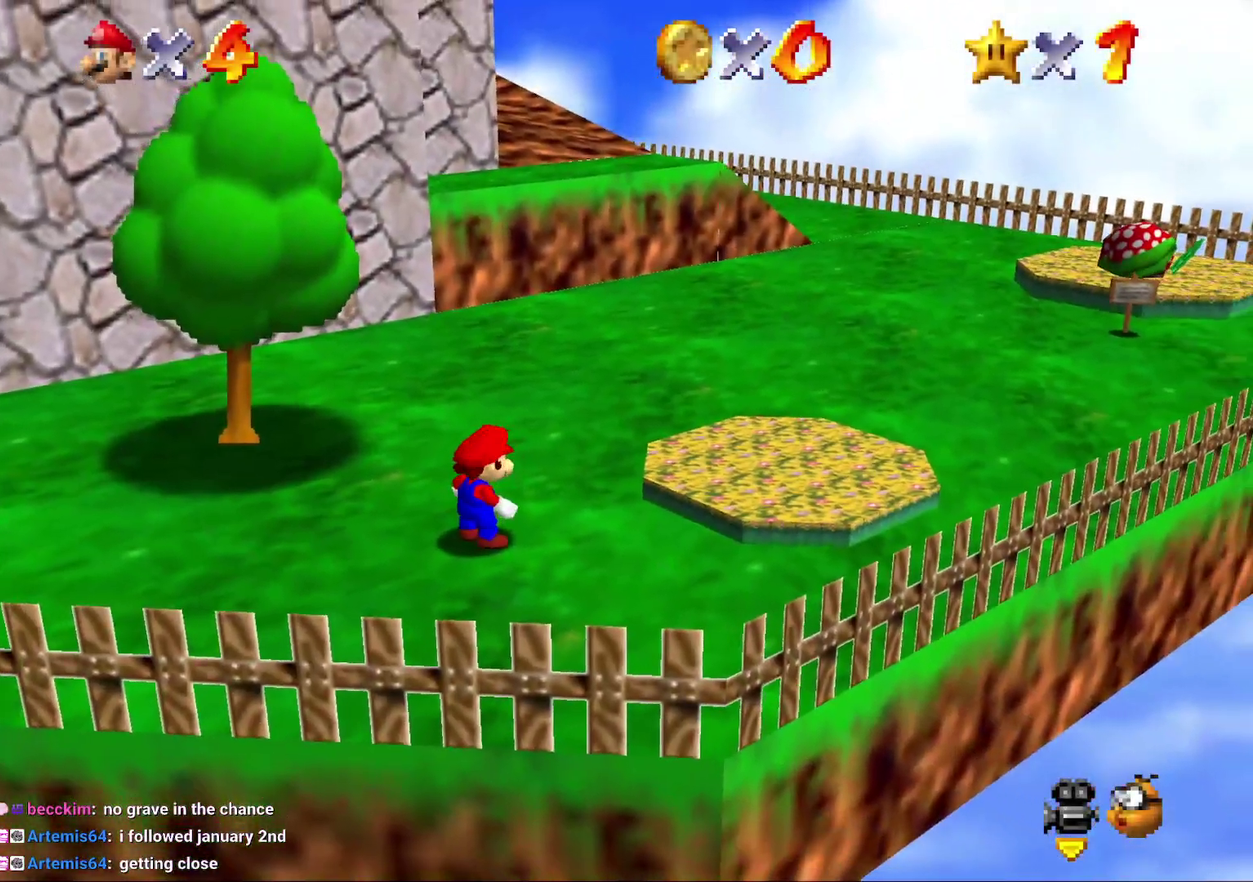
{"buttons": [], "left_stick": "up-left", "events": []}
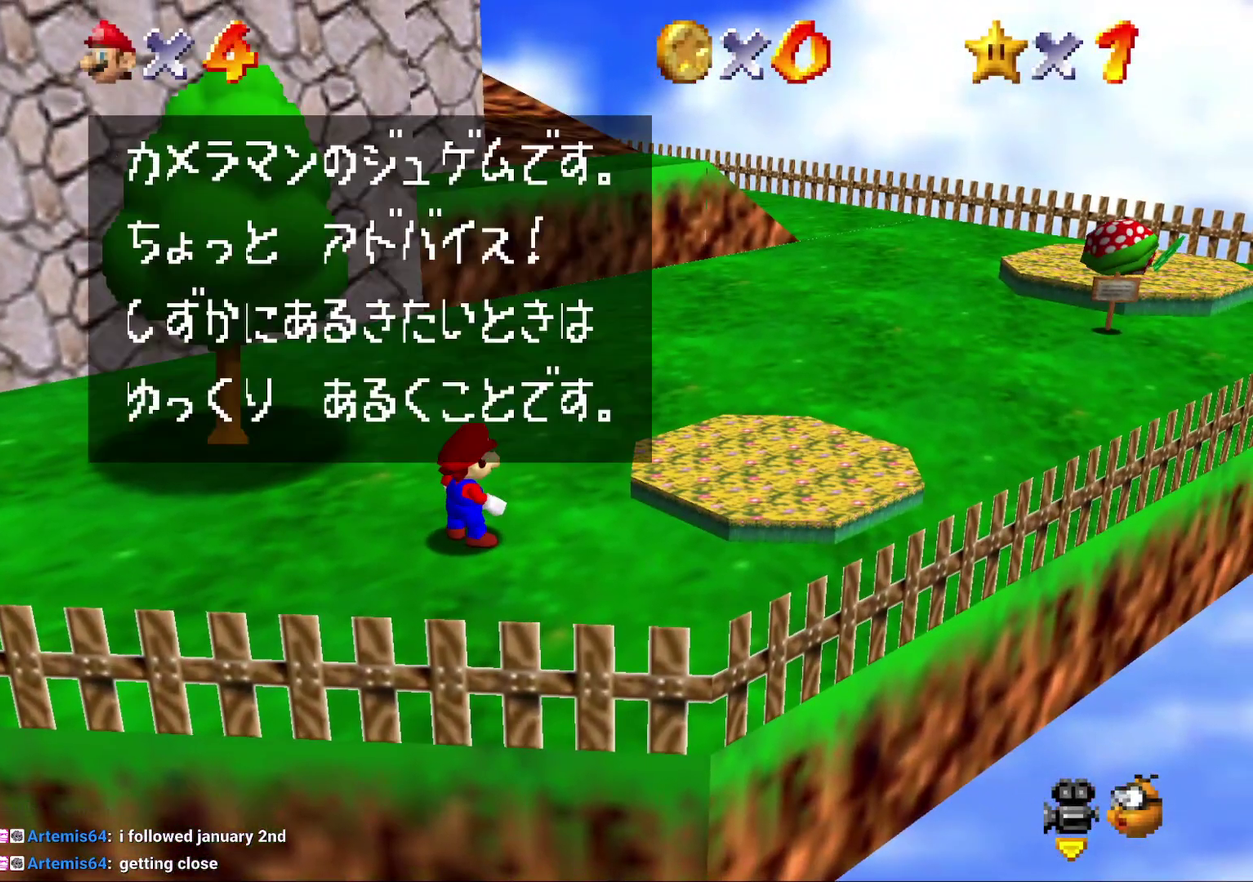
{"buttons": [], "left_stick": "up-left", "events": [[133, "A", "down"], [233, "A", "up"]]}
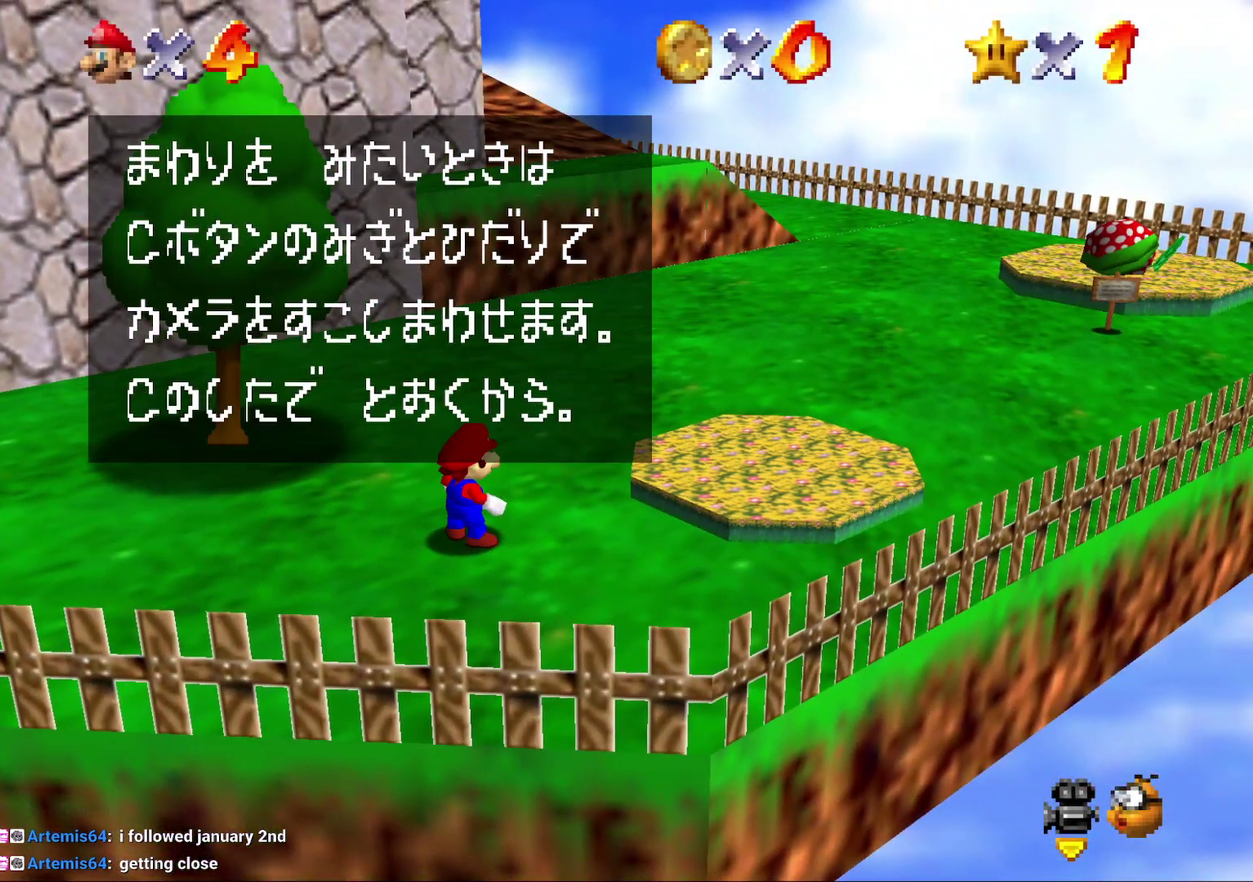
{"buttons": ["A"], "left_stick": "up-left", "events": [[17, "A", "down"], [100, "A", "up"], [417, "A", "down"]]}
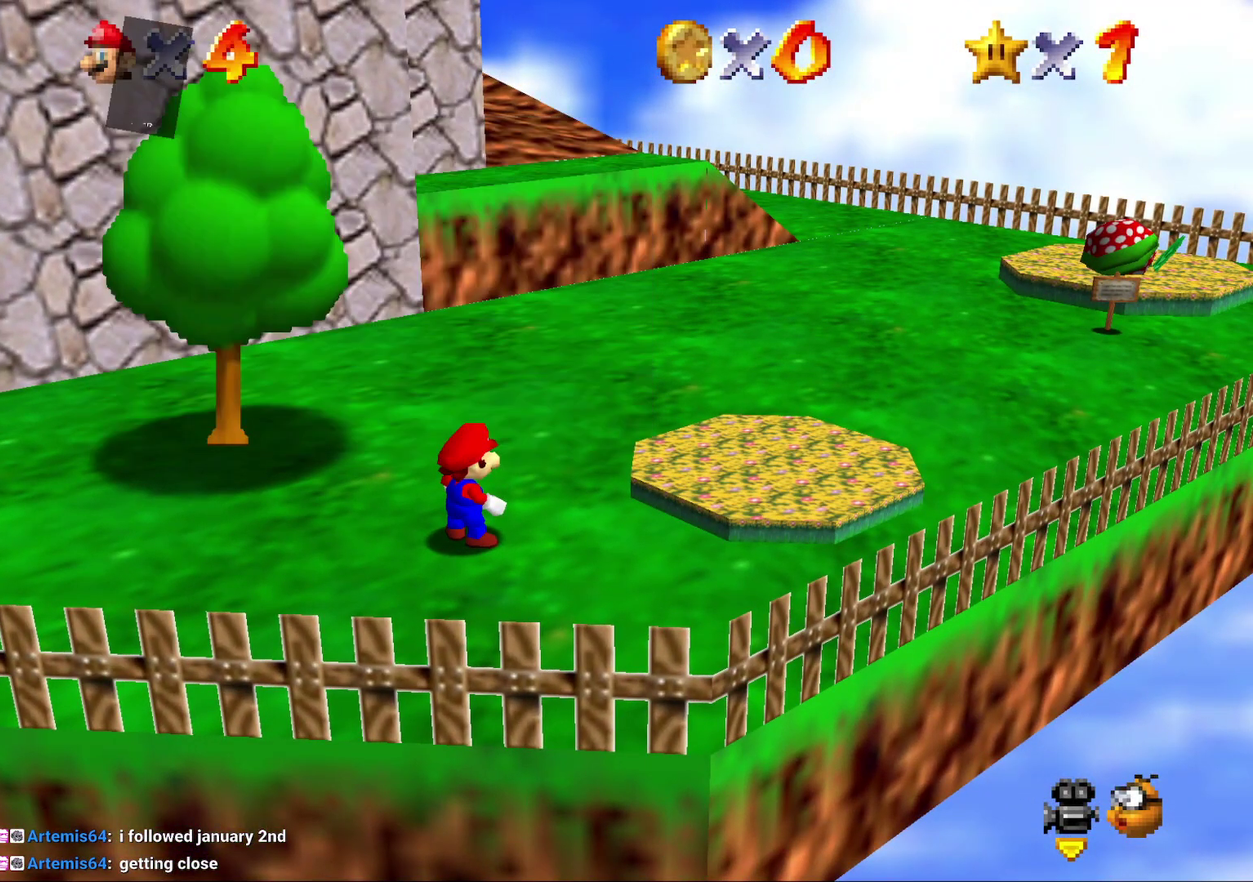
{"buttons": [], "left_stick": "up-left", "events": [[50, "A", "up"]]}
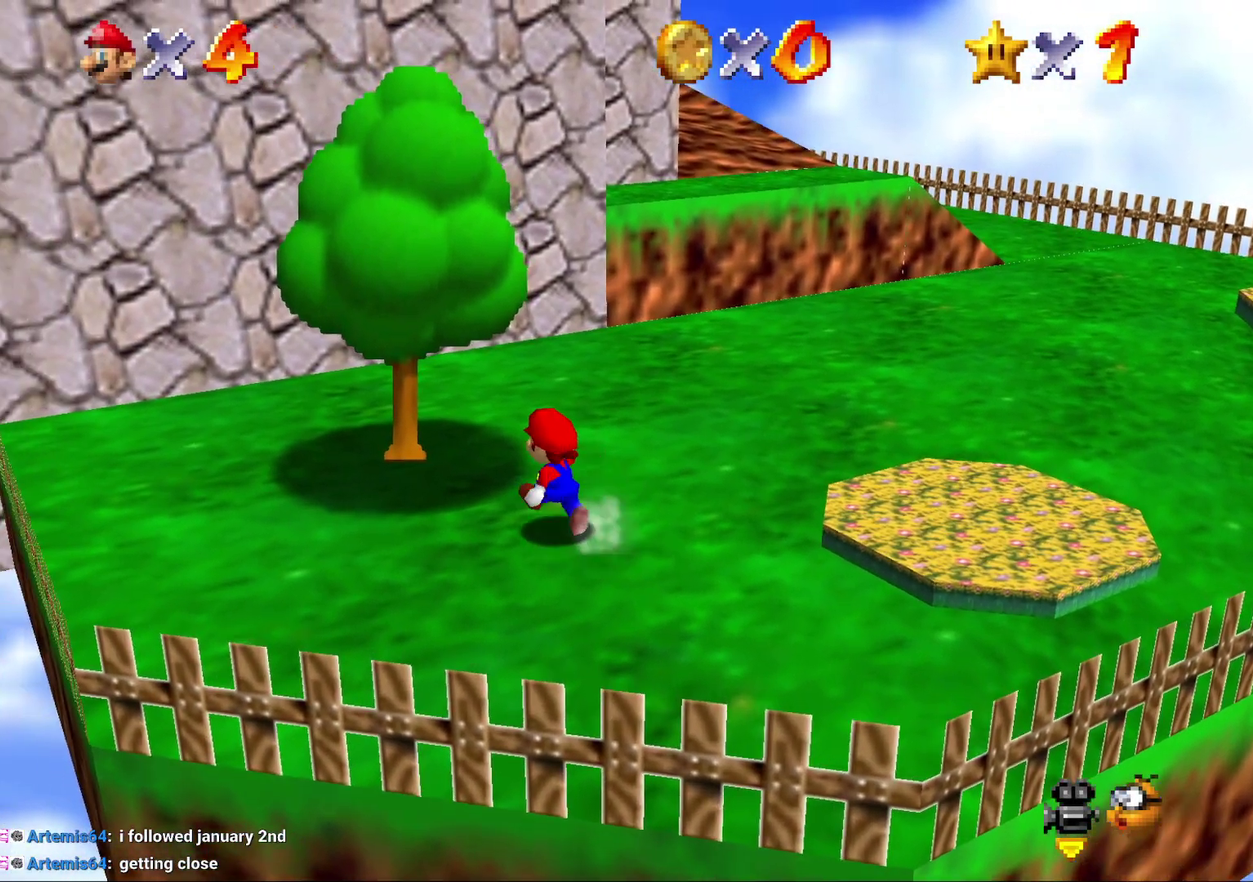
{"buttons": ["A"], "left_stick": "up", "events": [[150, "A", "down"], [500, "left_stick", "up"]]}